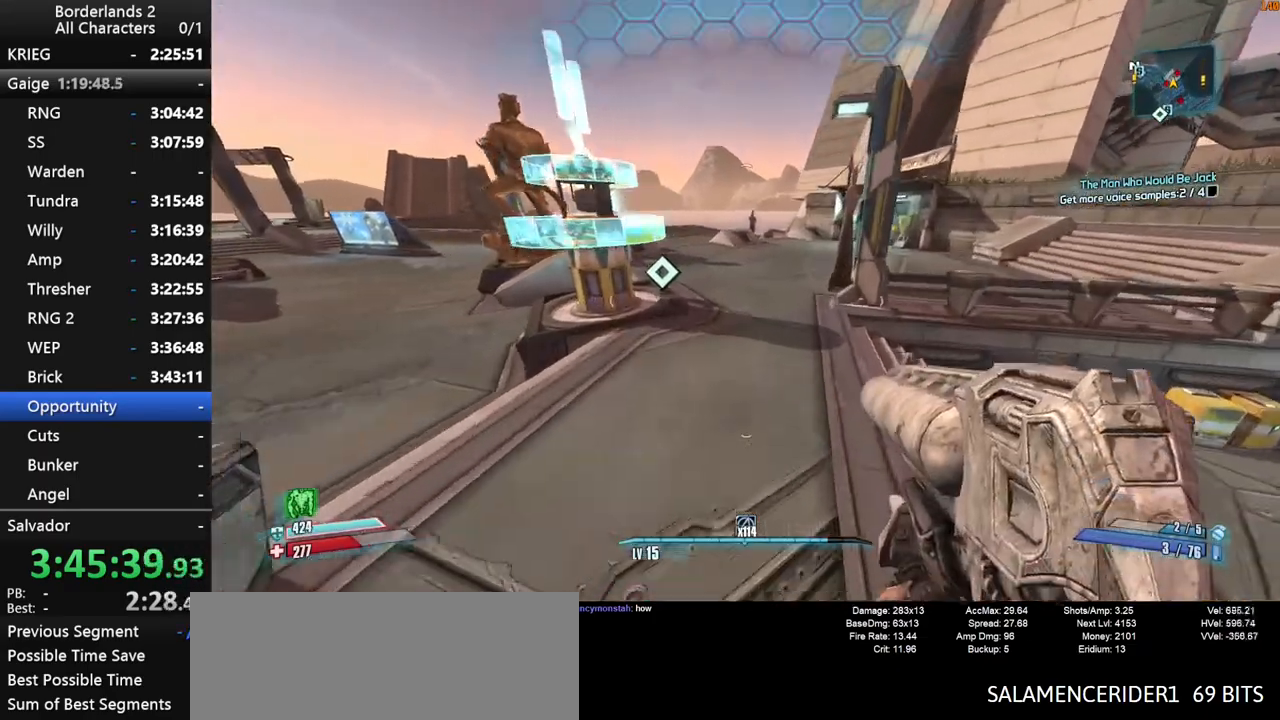
Gameplay with keyboard and mouse; each line is a JSON object with the keys and mouse buttons held at the frame after it. "events" lists presses ("down") and releases ("up") of "1", "2", "3", "4", "a", "b", "c", "ctrl", "d", "down", "e", "end", "escape", "f", "g", "left", "q", "r", "return", "right", "s", "shift", "space", "t", "tab", "up", "v", "w", "x", "y", "z", "mouse_left", "mouse_middle", "mouse_right", "mouse_wheel_up" and "mouse_wheel_down" between this image and that frame as [ms after this image, input, new state], when the widget could be followed in between. "mouse_left", "mouse_middle", "mouse_right", "mouse_wheel_up", "mouse_wheel_down" = the "left", "middle", "right", "wheel_up", "wheel_down" buttons of the "mouse" list. No other keys are recorded. "mouse_move" is the direction in which the mouse moves at that frame (one of eight, or "still"), when it could be read. Not read: other_keys.
{"keys": ["d", "w"], "mouse": [], "mouse_move": "left", "events": [[267, "shift", "up"], [367, "d", "down"]]}
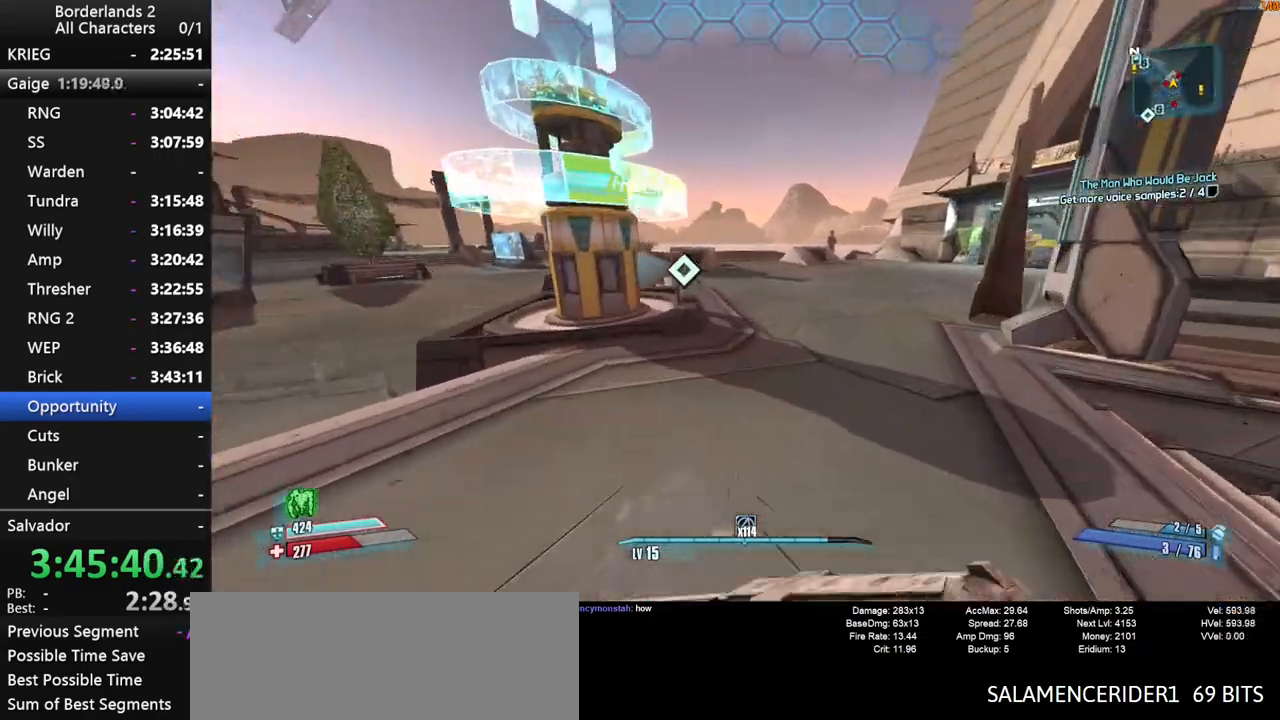
{"keys": ["w"], "mouse": [], "mouse_move": "still", "events": [[50, "d", "up"]]}
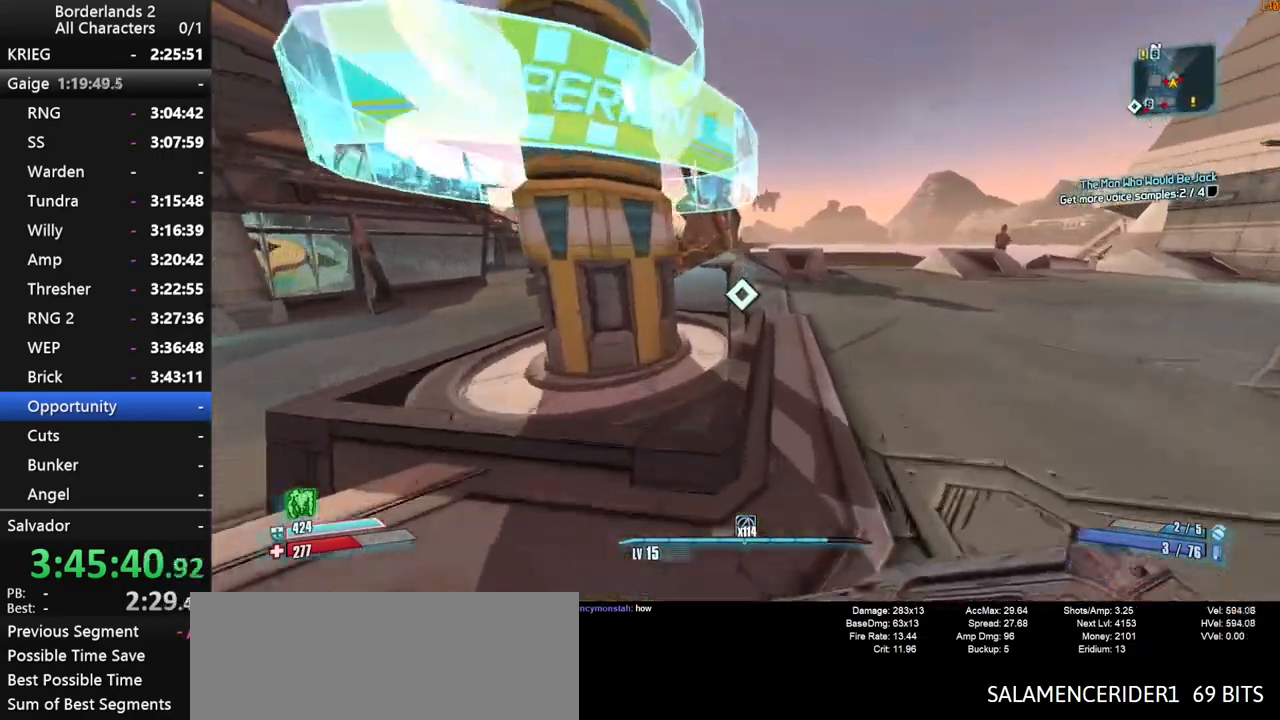
{"keys": ["a", "shift", "w"], "mouse": [], "mouse_move": "left", "events": [[17, "e", "down"], [67, "w", "up"], [117, "e", "up"], [200, "e", "down"], [250, "e", "up"], [250, "mouse_wheel_up", "down"], [300, "a", "down"], [300, "mouse_wheel_up", "up"], [350, "e", "down"], [450, "shift", "down"], [450, "w", "down"], [500, "e", "up"]]}
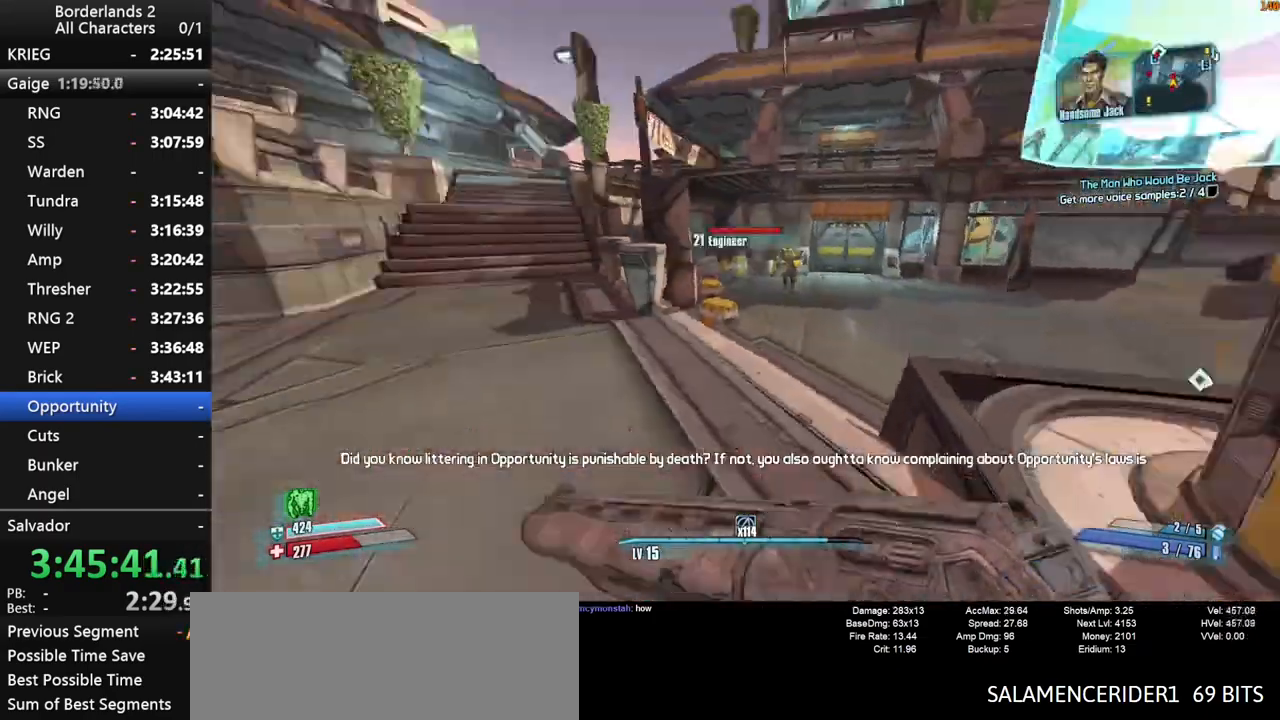
{"keys": ["a", "shift"], "mouse": ["wheel_down"], "mouse_move": "right", "events": [[134, "a", "up"], [367, "space", "down"], [417, "a", "down"], [417, "mouse_wheel_down", "down"], [500, "space", "up"], [500, "w", "up"]]}
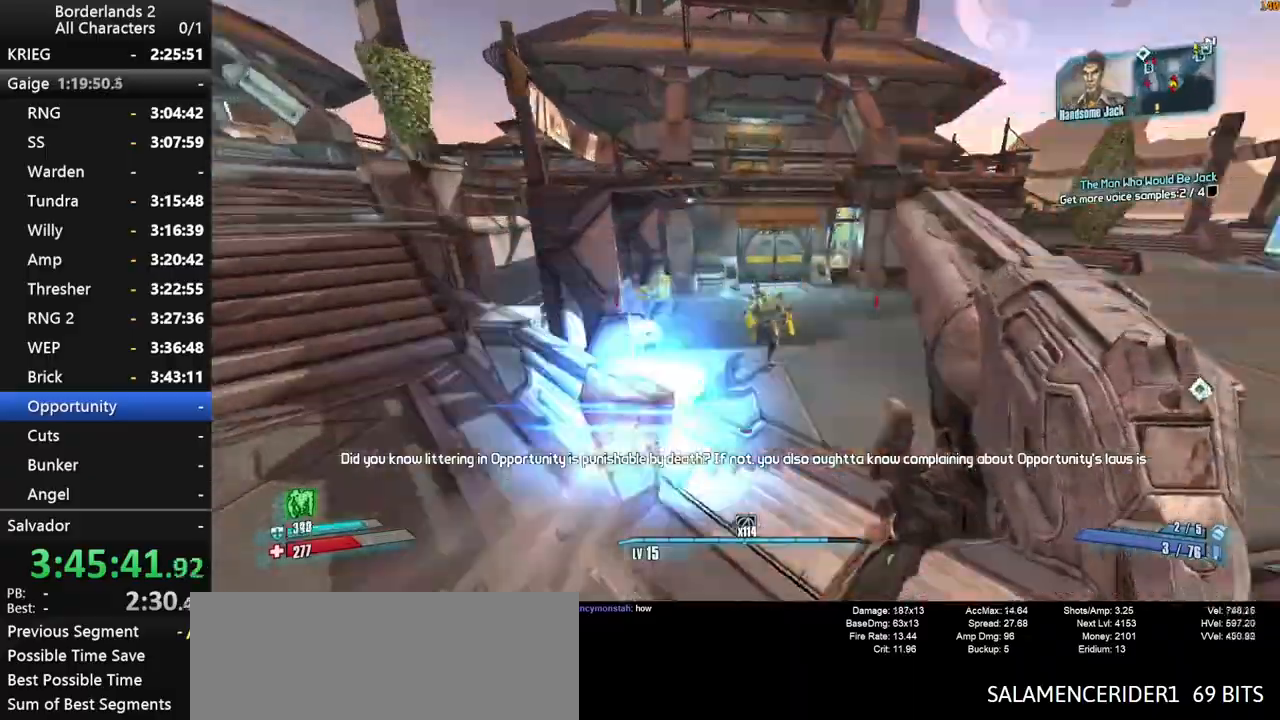
{"keys": ["s", "shift"], "mouse": ["wheel_down"], "mouse_move": "up", "events": [[434, "a", "up"], [467, "s", "down"]]}
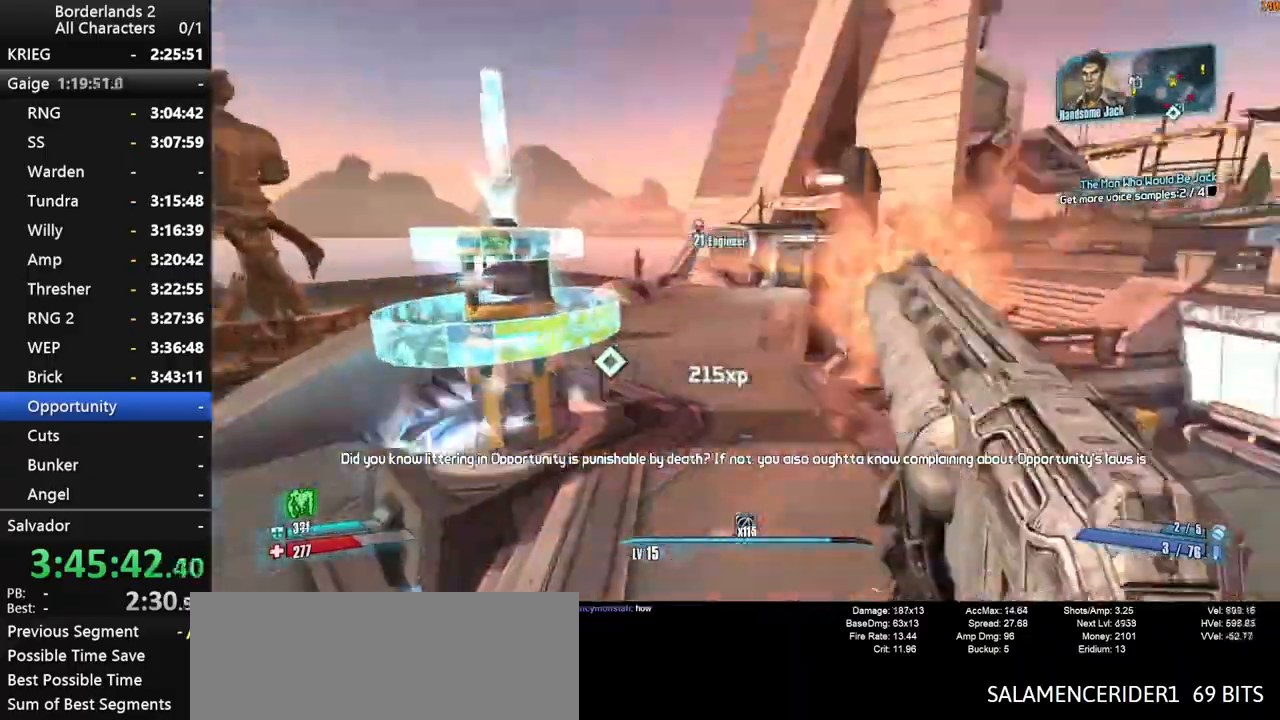
{"keys": ["d"], "mouse": [], "mouse_move": "still", "events": [[117, "shift", "up"], [350, "d", "down"], [434, "s", "up"], [500, "mouse_wheel_down", "up"]]}
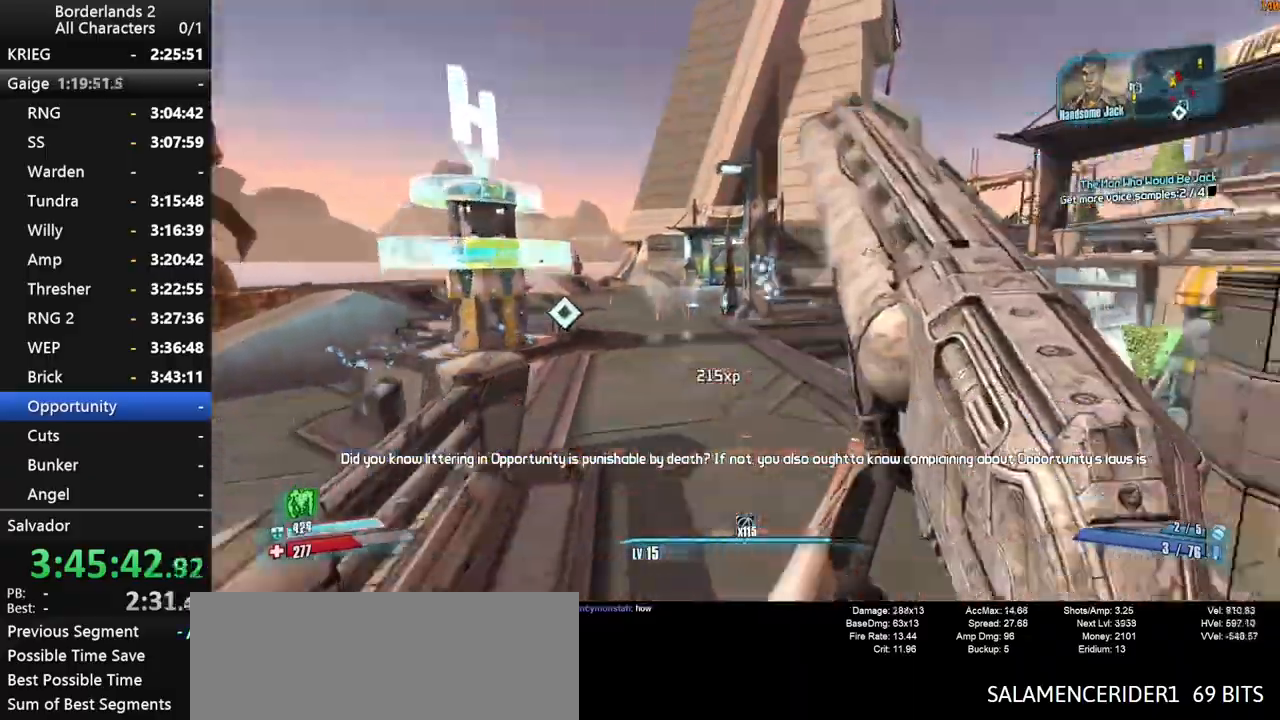
{"keys": ["shift", "w"], "mouse": [], "events": [[34, "shift", "down"], [84, "w", "down"], [134, "shift", "up"], [184, "shift", "down"], [500, "d", "up"]]}
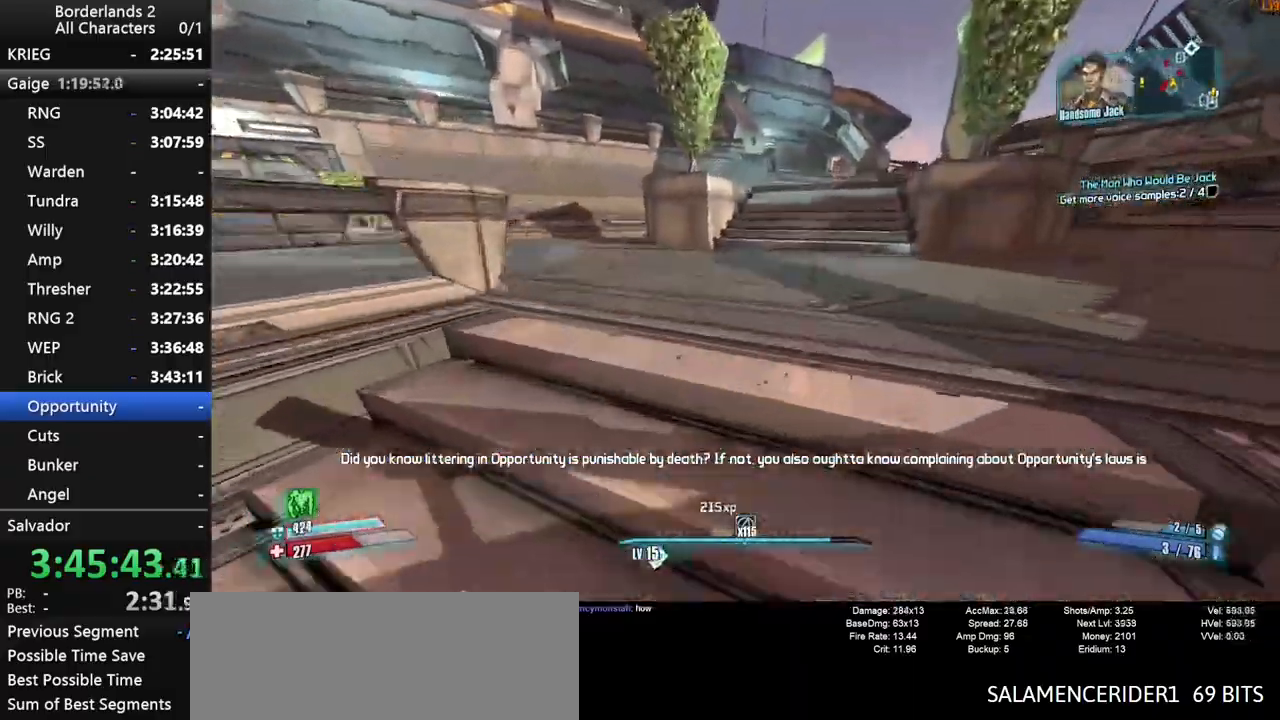
{"keys": ["d", "shift"], "mouse": ["wheel_down"], "mouse_move": "down", "events": [[100, "space", "down"], [150, "d", "down"], [200, "w", "up"], [234, "mouse_wheel_down", "down"], [384, "space", "up"]]}
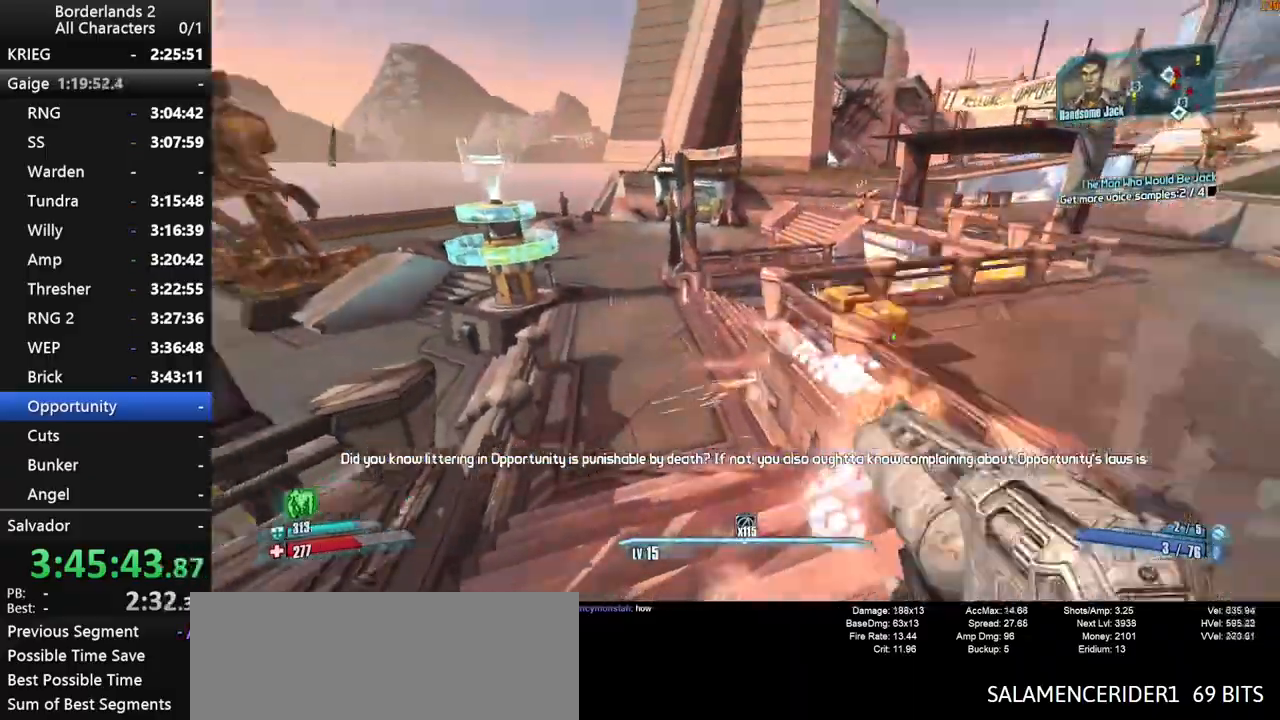
{"keys": ["a", "s"], "mouse": ["wheel_down"], "events": [[17, "s", "down"], [67, "d", "up"], [167, "a", "down"], [350, "shift", "up"]]}
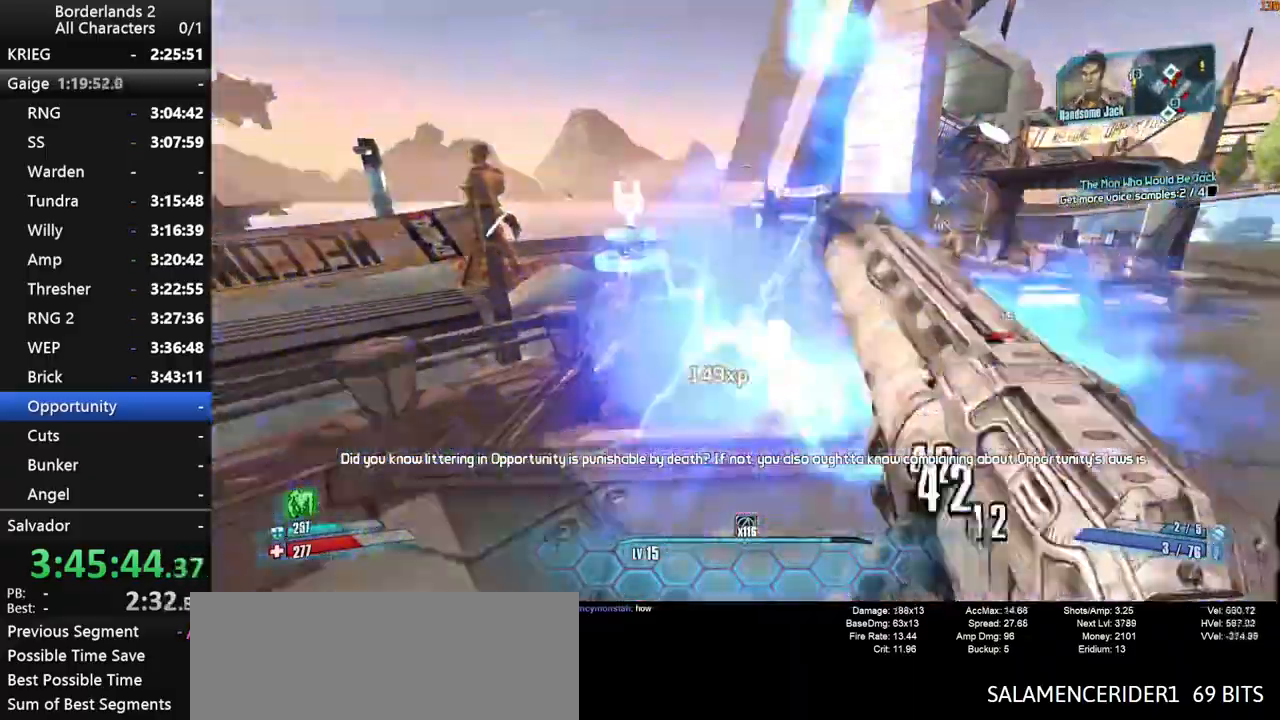
{"keys": ["shift", "w"], "mouse": [], "events": [[134, "a", "up"], [134, "d", "down"], [184, "s", "up"], [217, "mouse_wheel_down", "up"], [217, "shift", "down"], [317, "w", "down"], [367, "shift", "up"], [417, "shift", "down"], [500, "d", "up"]]}
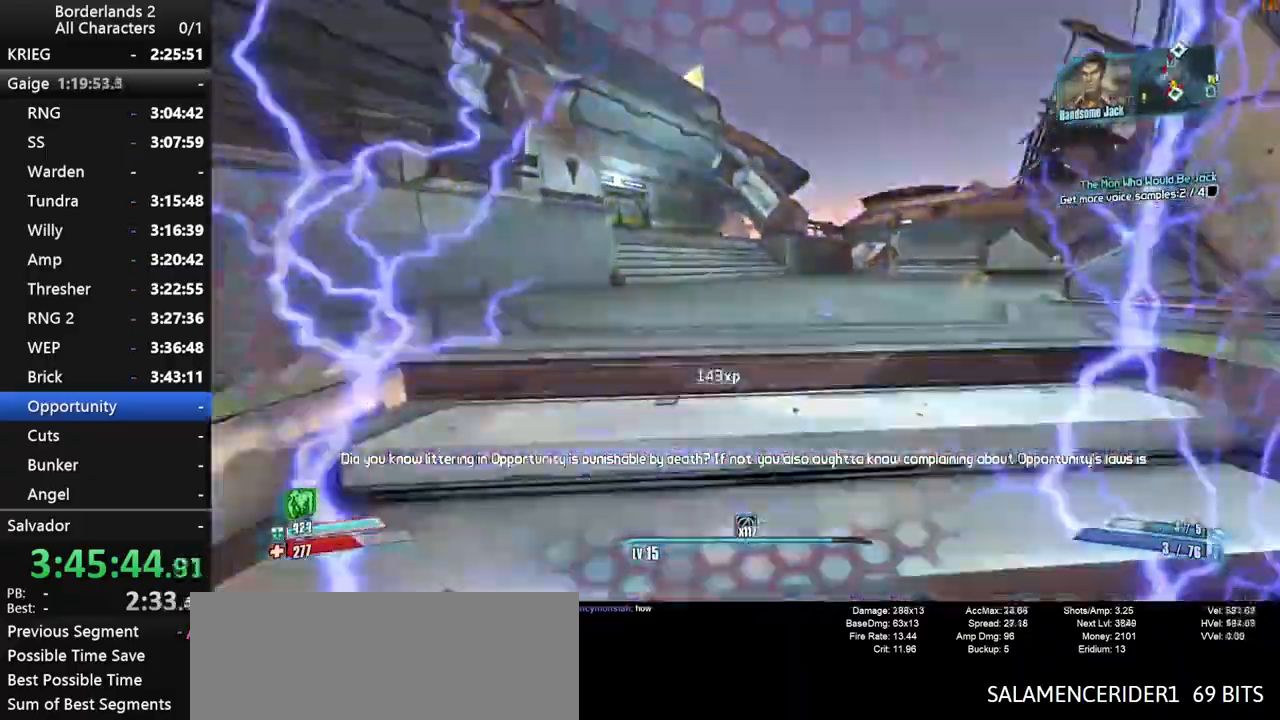
{"keys": ["a", "shift", "w"], "mouse": [], "mouse_move": "still", "events": [[284, "a", "down"]]}
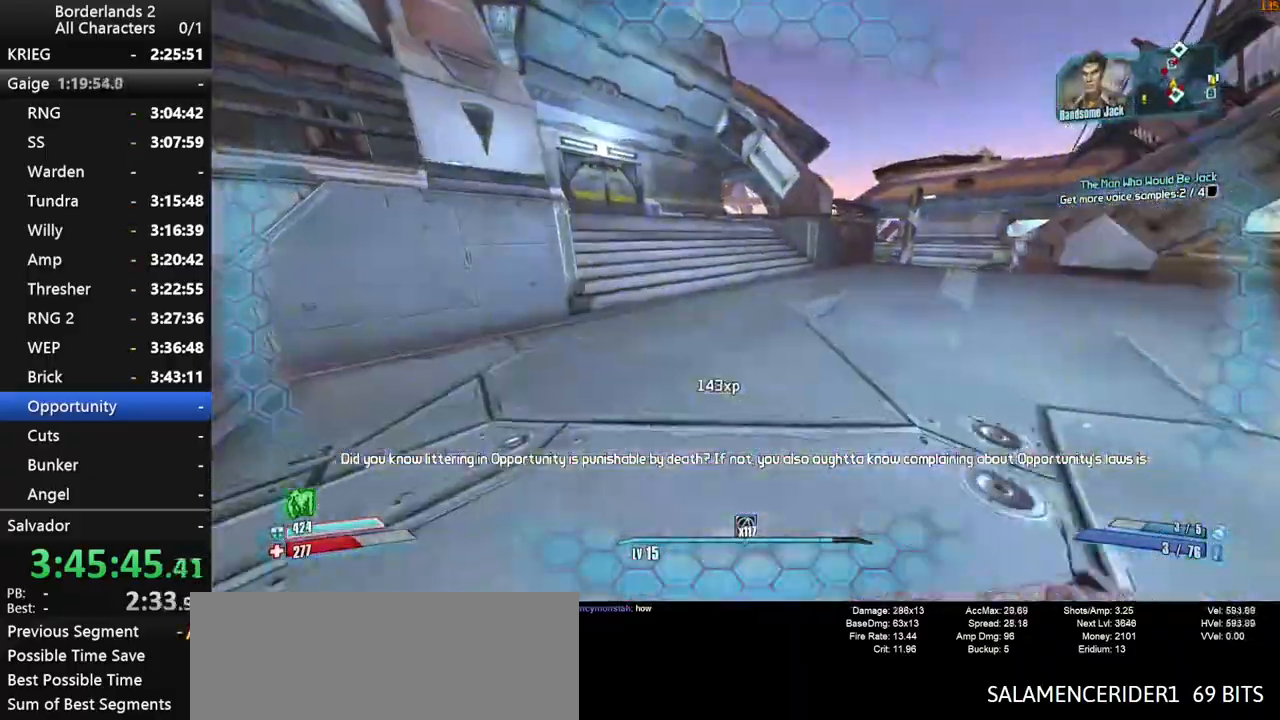
{"keys": ["a", "w"], "mouse": [], "mouse_move": "still", "events": [[17, "a", "up"], [167, "shift", "up"], [450, "a", "down"]]}
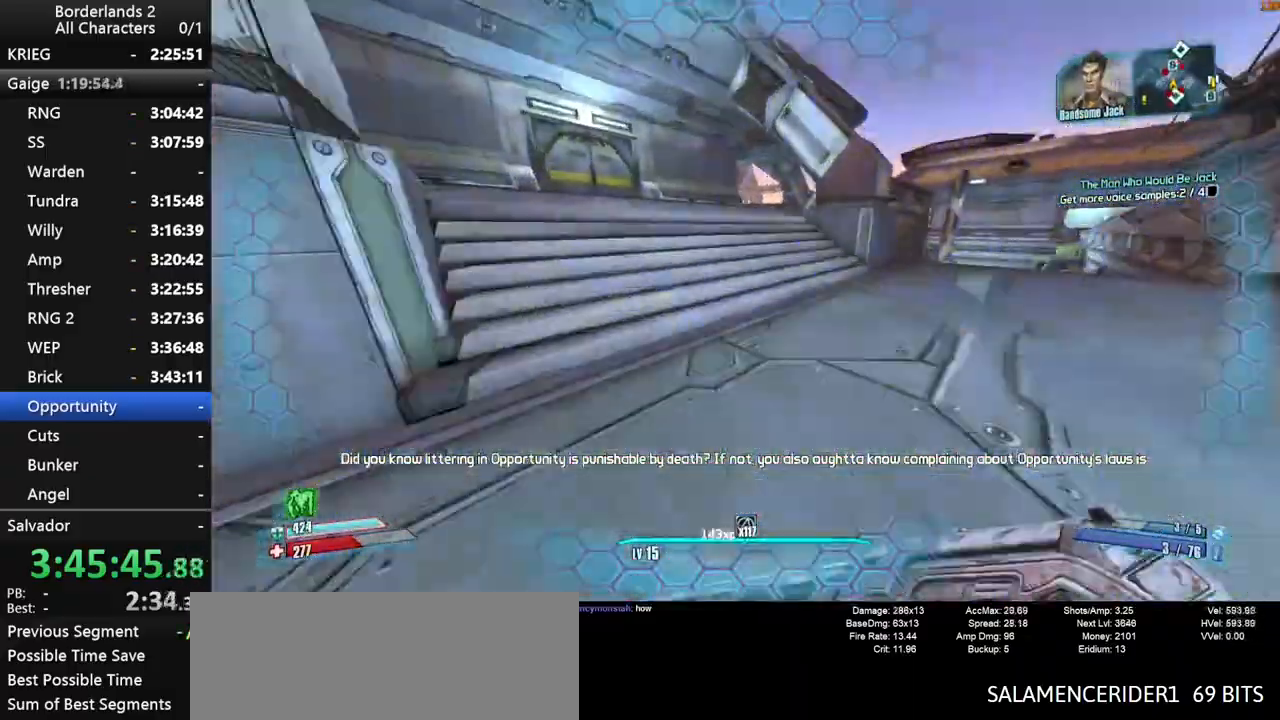
{"keys": ["w"], "mouse": ["wheel_up"], "mouse_move": "still", "events": [[34, "a", "up"], [367, "mouse_wheel_up", "down"]]}
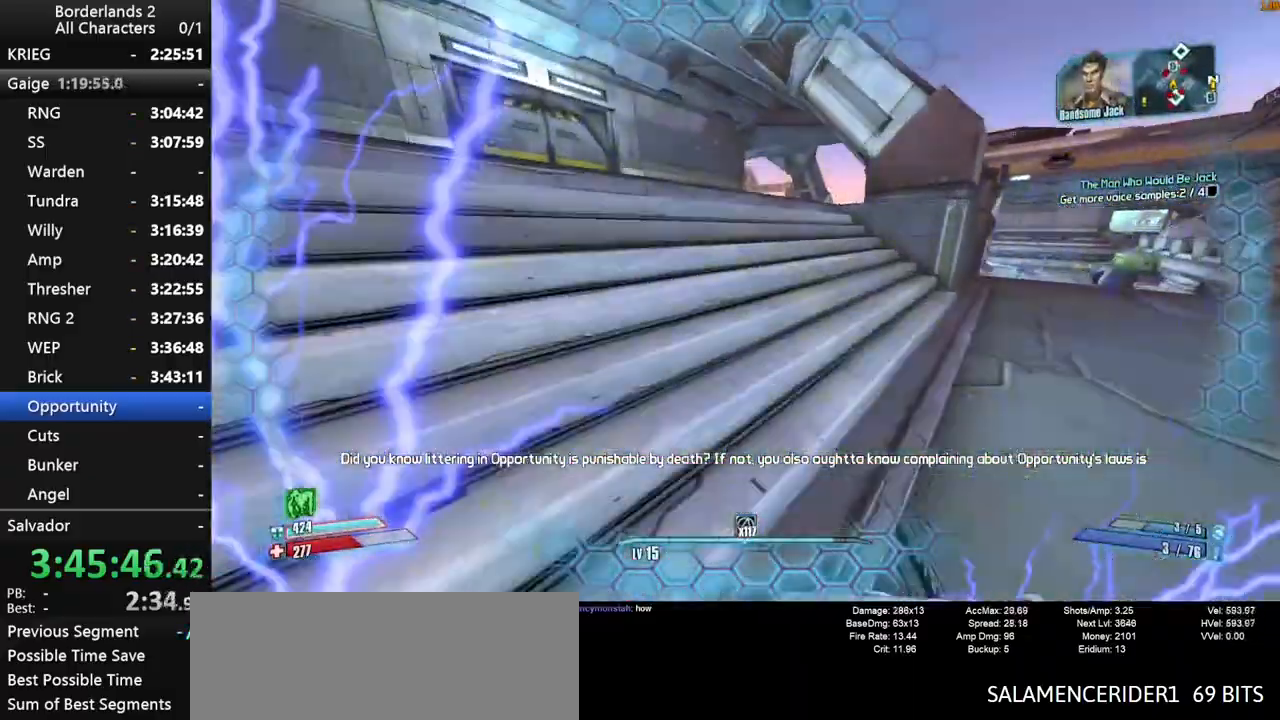
{"keys": ["shift", "w"], "mouse": [], "mouse_move": "still", "events": [[100, "mouse_wheel_up", "up"], [100, "space", "down"], [334, "shift", "down"], [334, "space", "up"]]}
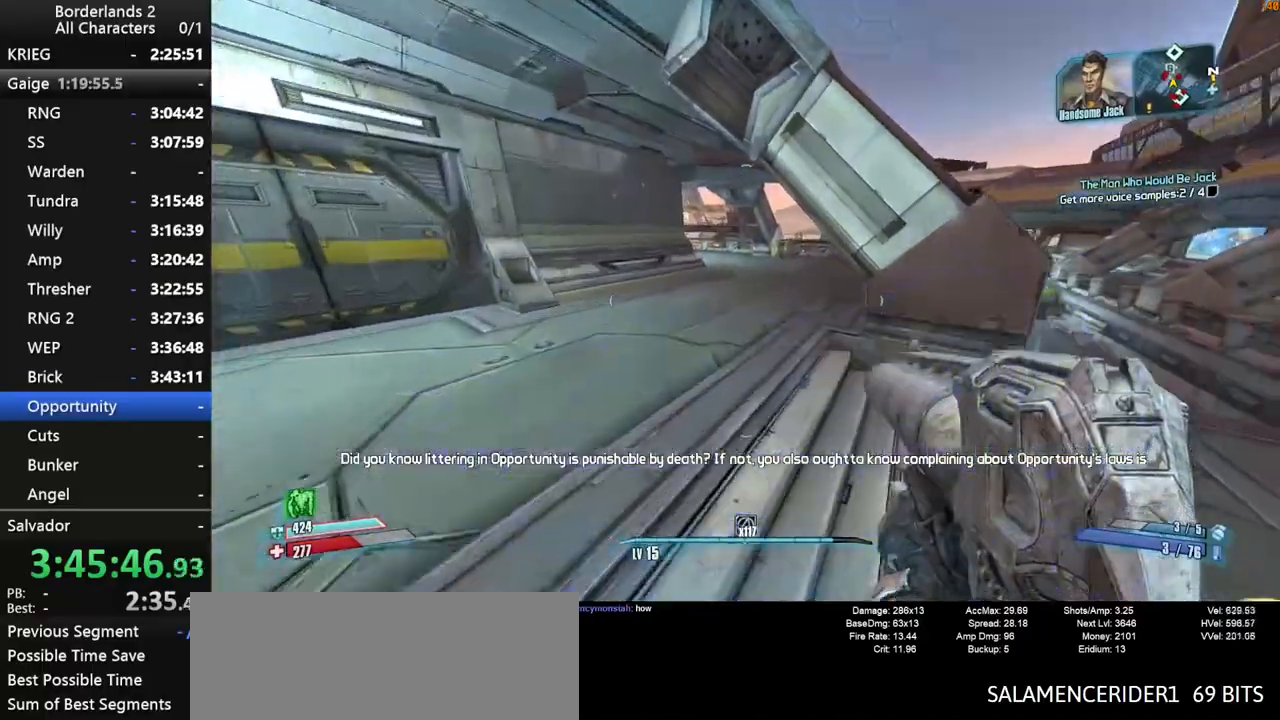
{"keys": ["w"], "mouse": [], "mouse_move": "still", "events": [[117, "shift", "up"], [250, "shift", "down"], [350, "g", "down"], [400, "shift", "up"], [434, "g", "up"]]}
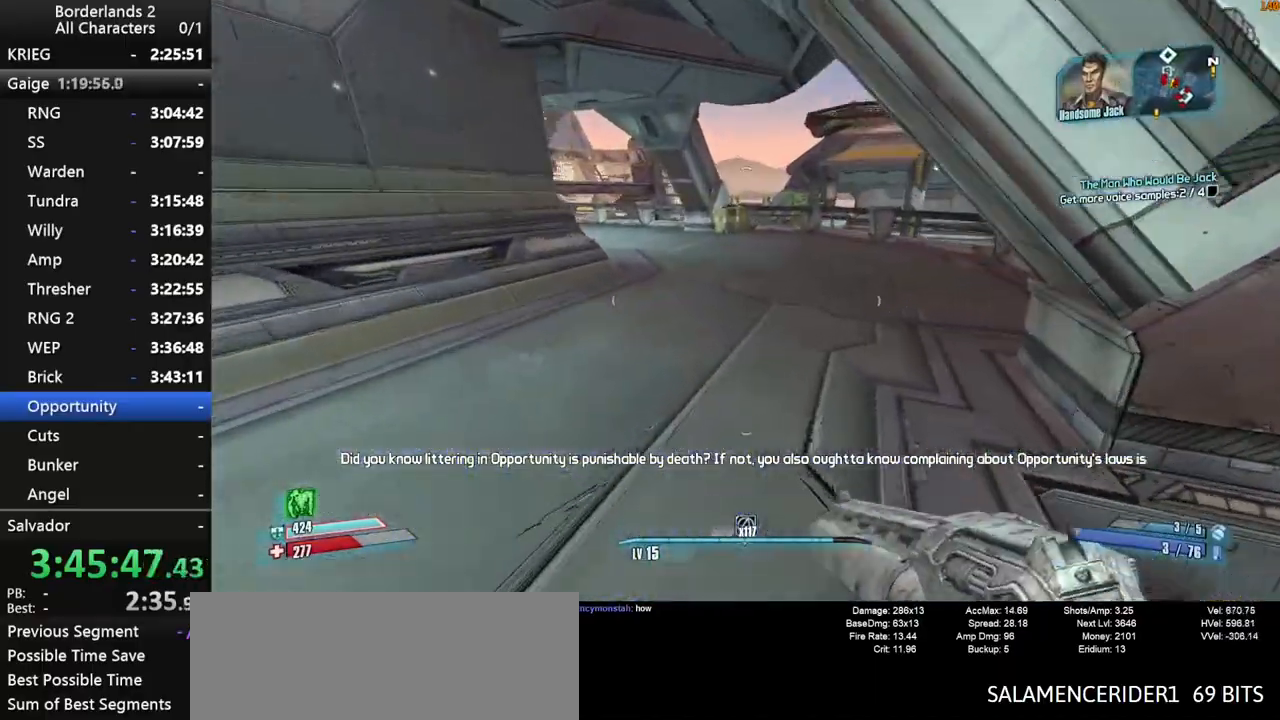
{"keys": ["w"], "mouse": [], "mouse_move": "still", "events": []}
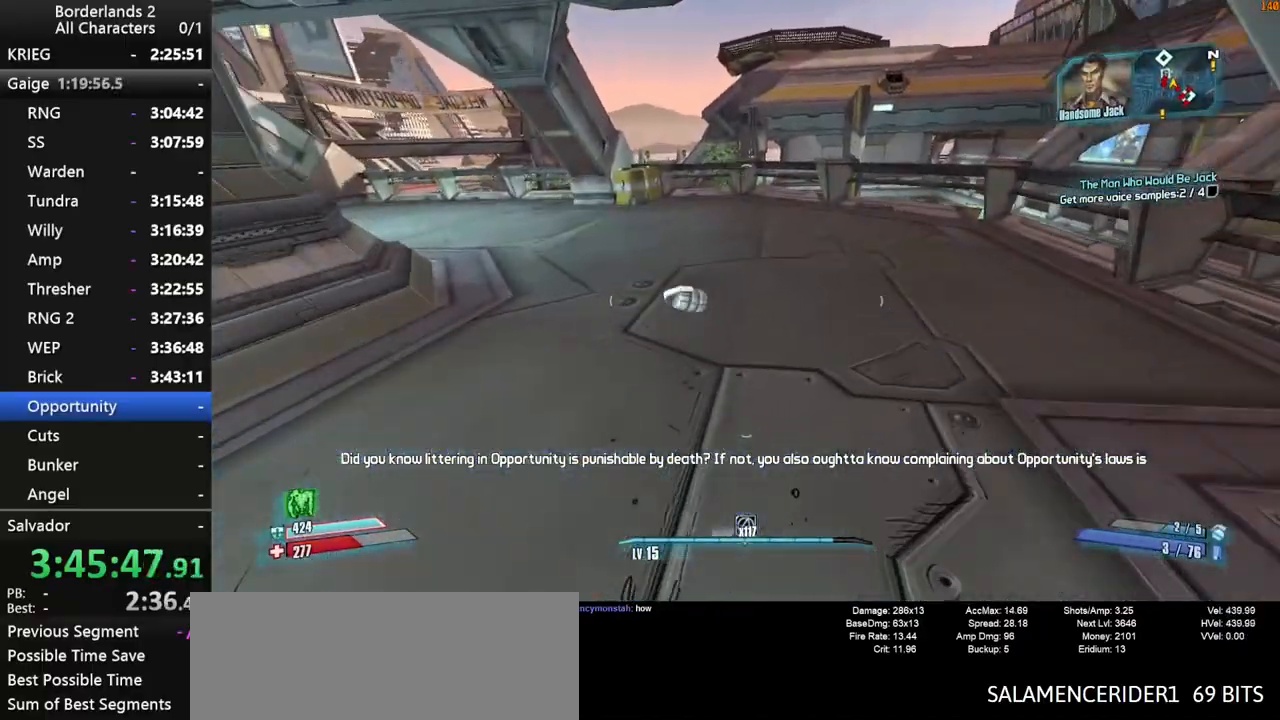
{"keys": ["shift", "w"], "mouse": [], "mouse_move": "up-left", "events": [[334, "shift", "down"], [384, "shift", "up"], [467, "shift", "down"]]}
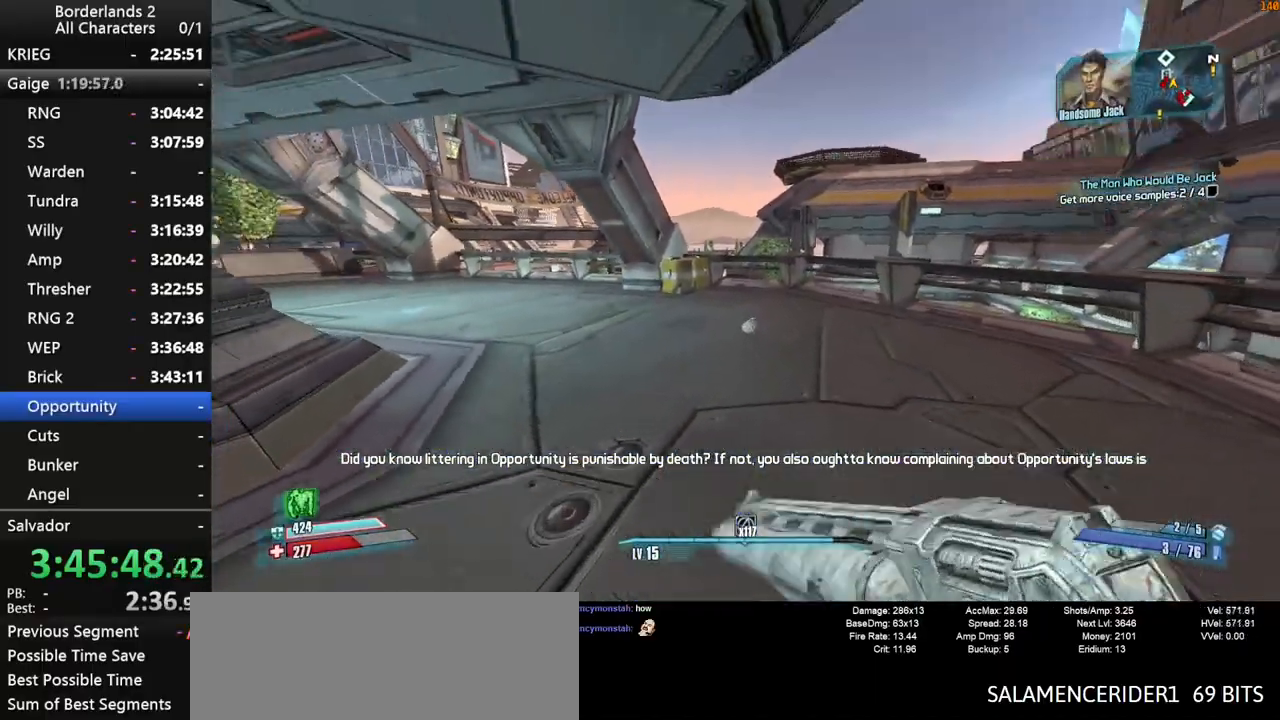
{"keys": ["w"], "mouse": [], "mouse_move": "still", "events": [[67, "shift", "up"], [117, "shift", "down"], [217, "shift", "up"], [300, "shift", "down"], [350, "shift", "up"]]}
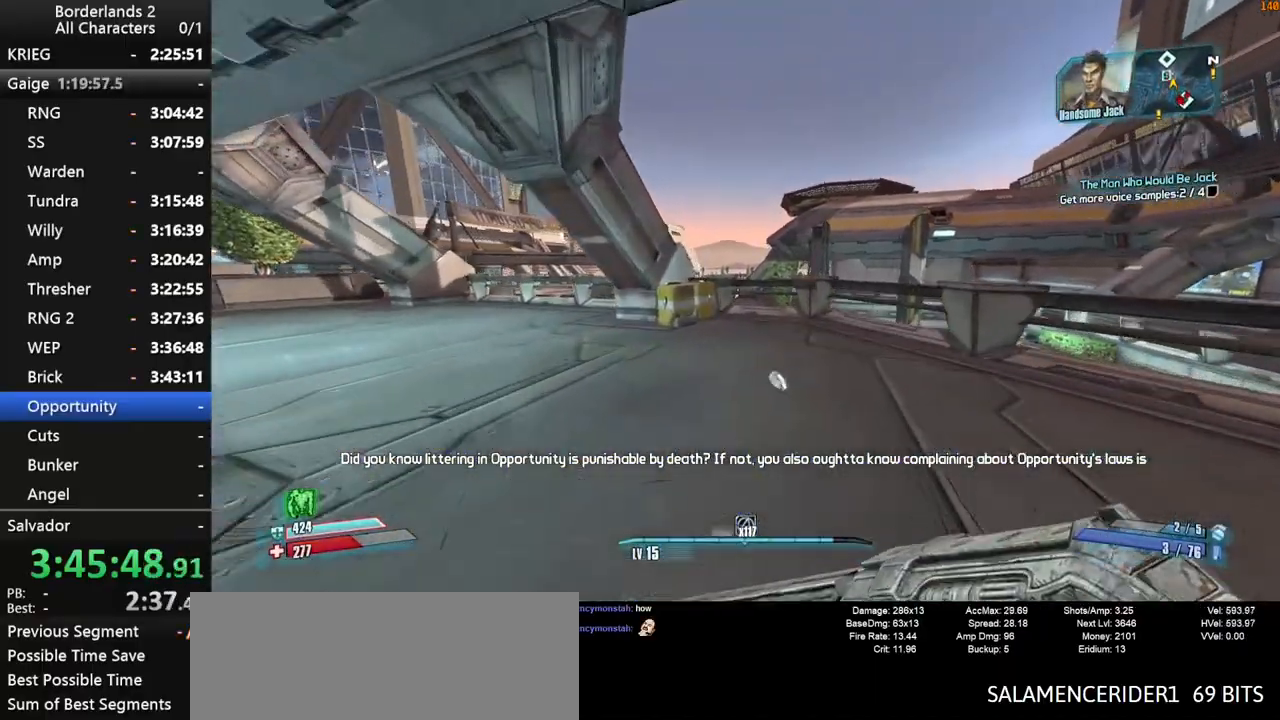
{"keys": ["w"], "mouse": [], "mouse_move": "left", "events": []}
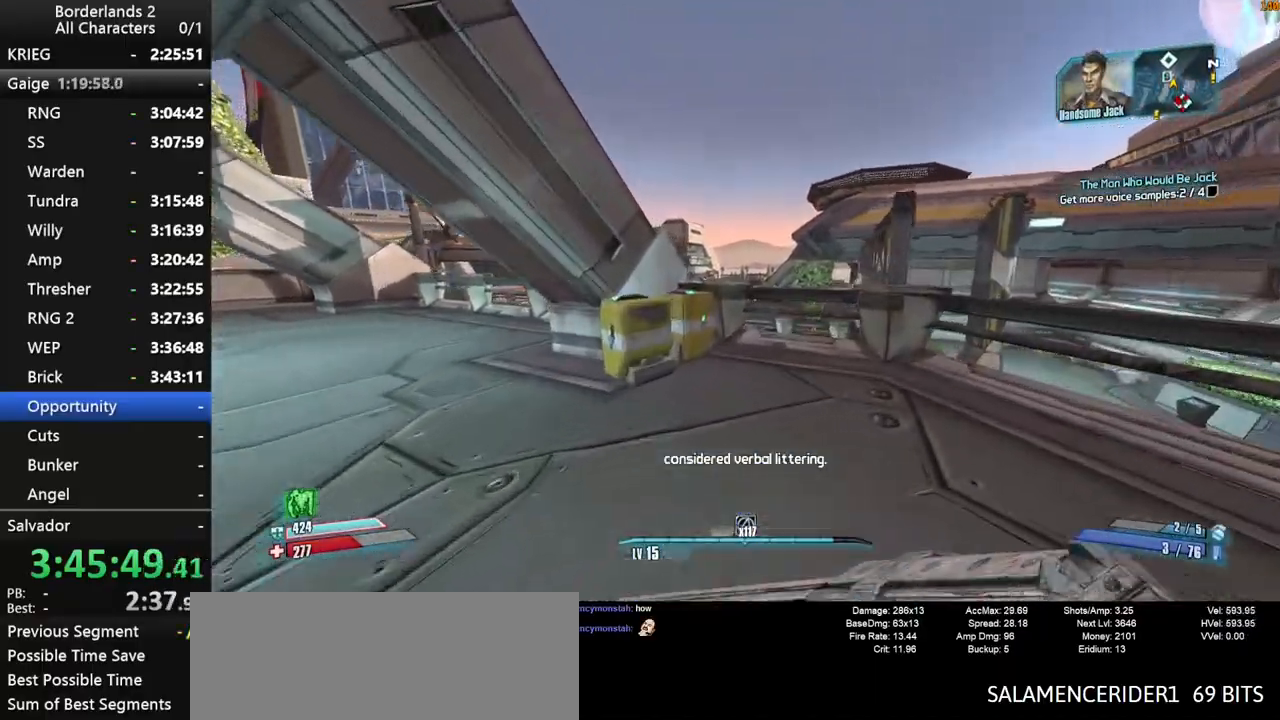
{"keys": ["a", "space", "w"], "mouse": [], "mouse_move": "still", "events": [[100, "space", "down"], [150, "space", "up"], [284, "space", "down"], [384, "a", "down"]]}
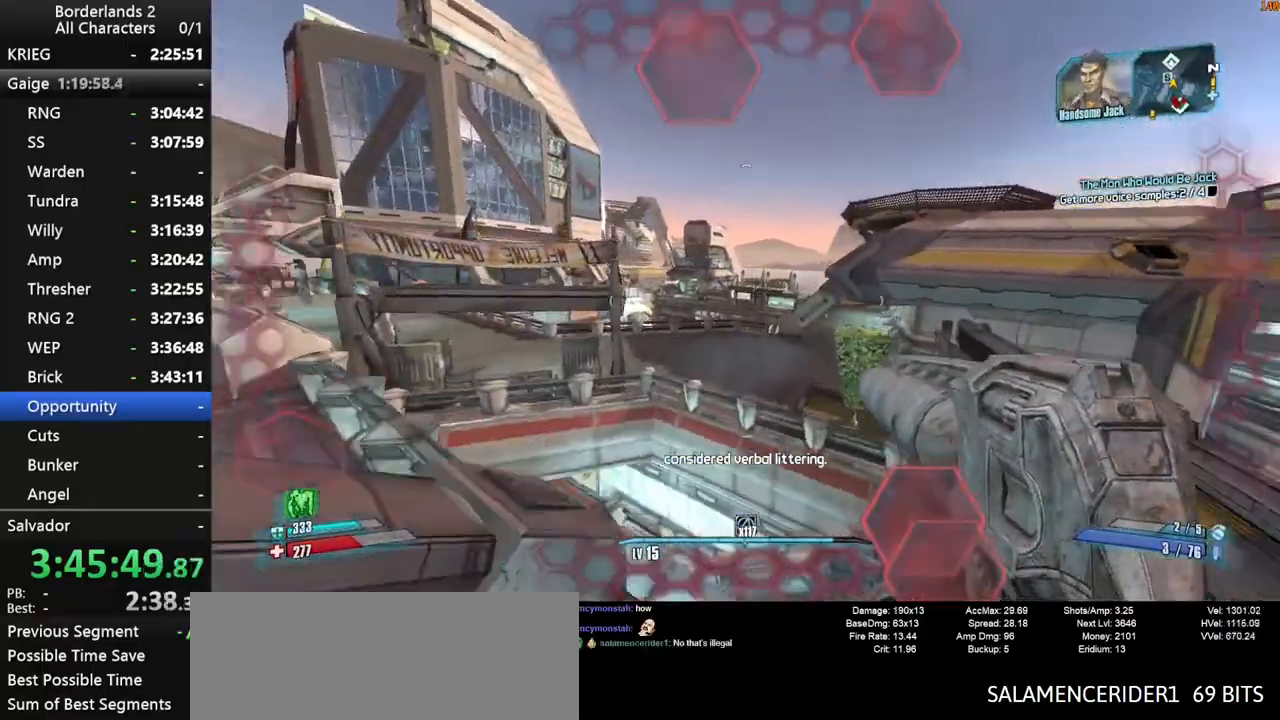
{"keys": ["d", "w"], "mouse": [], "mouse_move": "still", "events": [[67, "a", "up"], [167, "space", "up"], [450, "d", "down"]]}
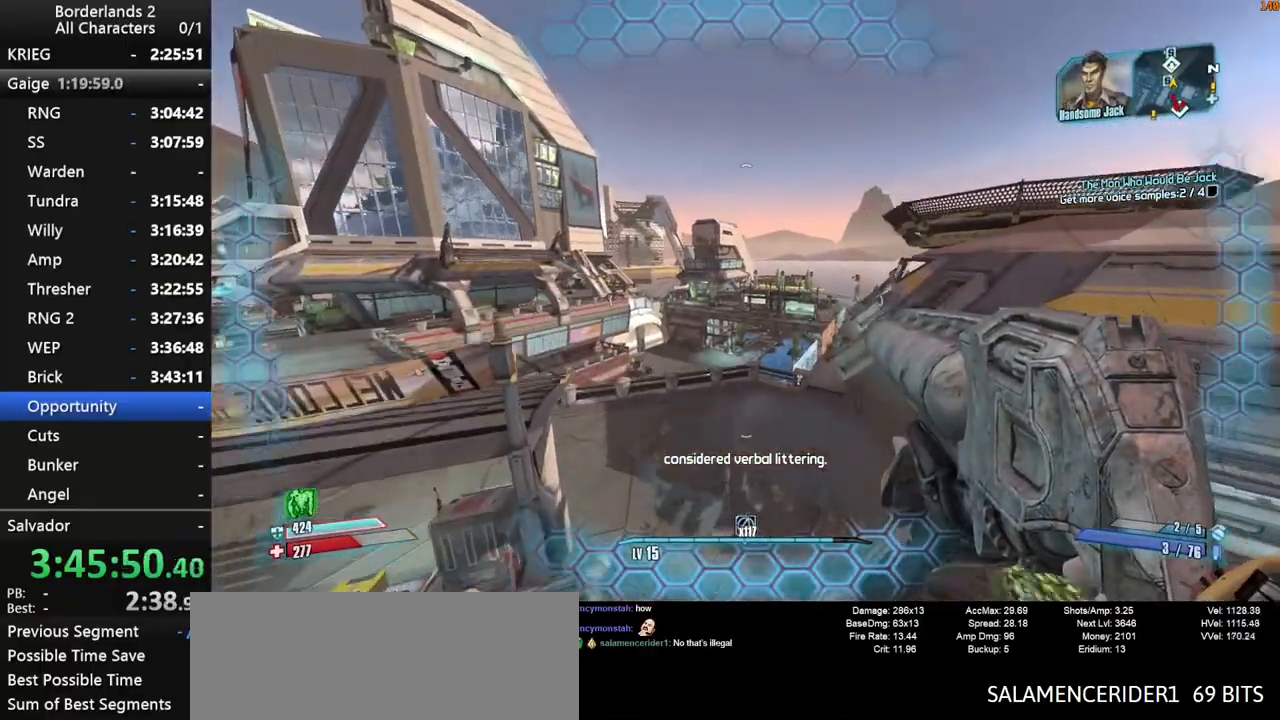
{"keys": ["d", "w"], "mouse": [], "mouse_move": "still", "events": []}
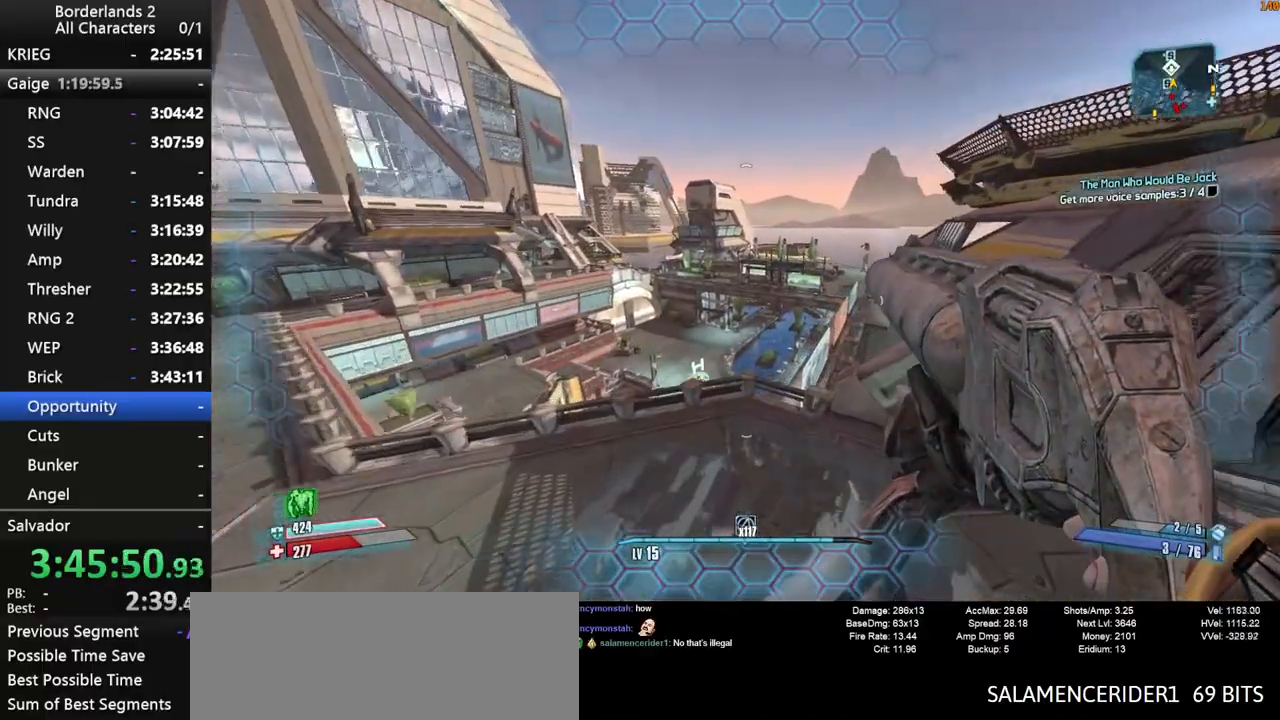
{"keys": ["a", "w"], "mouse": [], "mouse_move": "left", "events": [[284, "d", "up"], [434, "a", "down"]]}
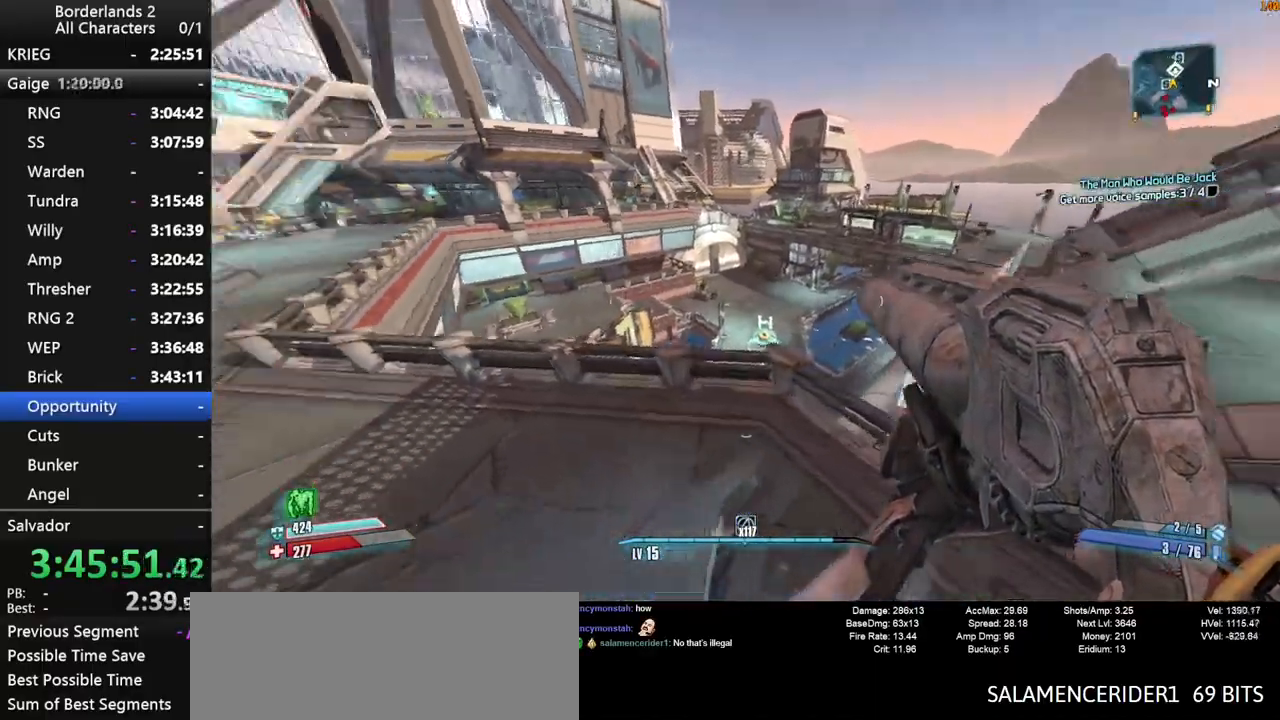
{"keys": ["w"], "mouse": [], "mouse_move": "right", "events": [[250, "a", "up"], [400, "space", "down"], [484, "space", "up"]]}
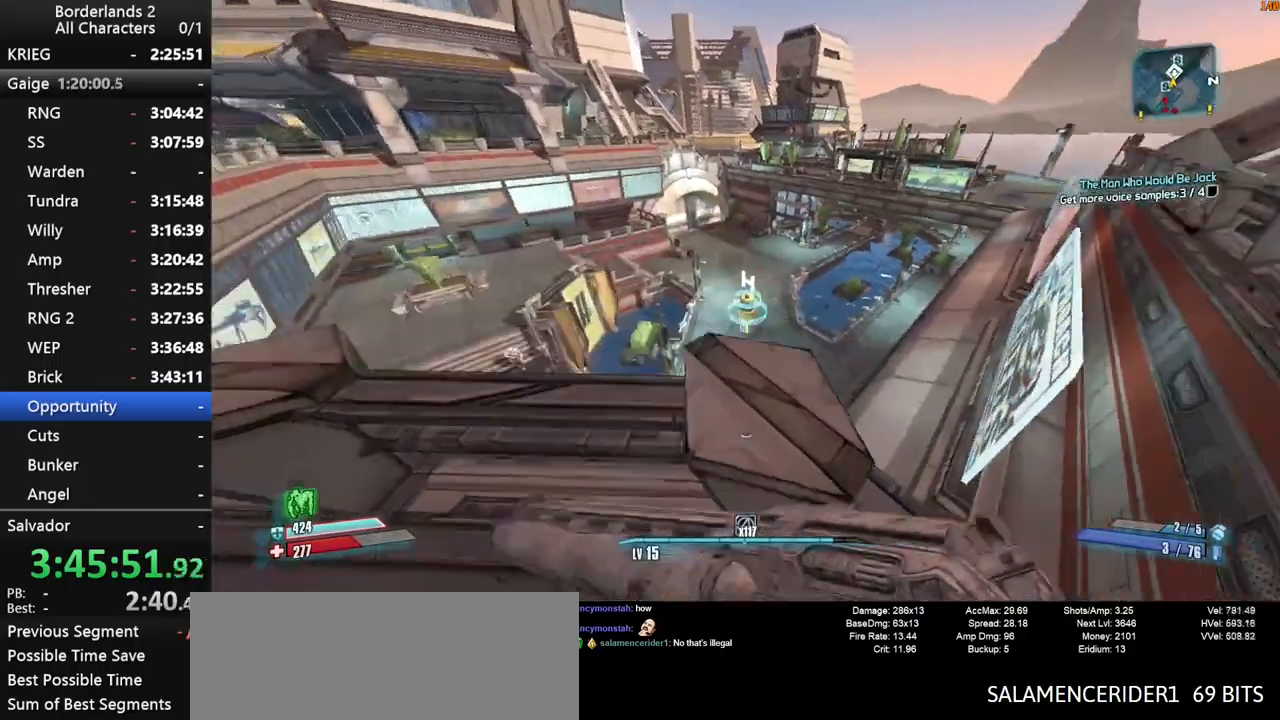
{"keys": ["d", "w"], "mouse": [], "mouse_move": "up-right", "events": [[84, "space", "down"], [134, "d", "down"], [217, "space", "up"]]}
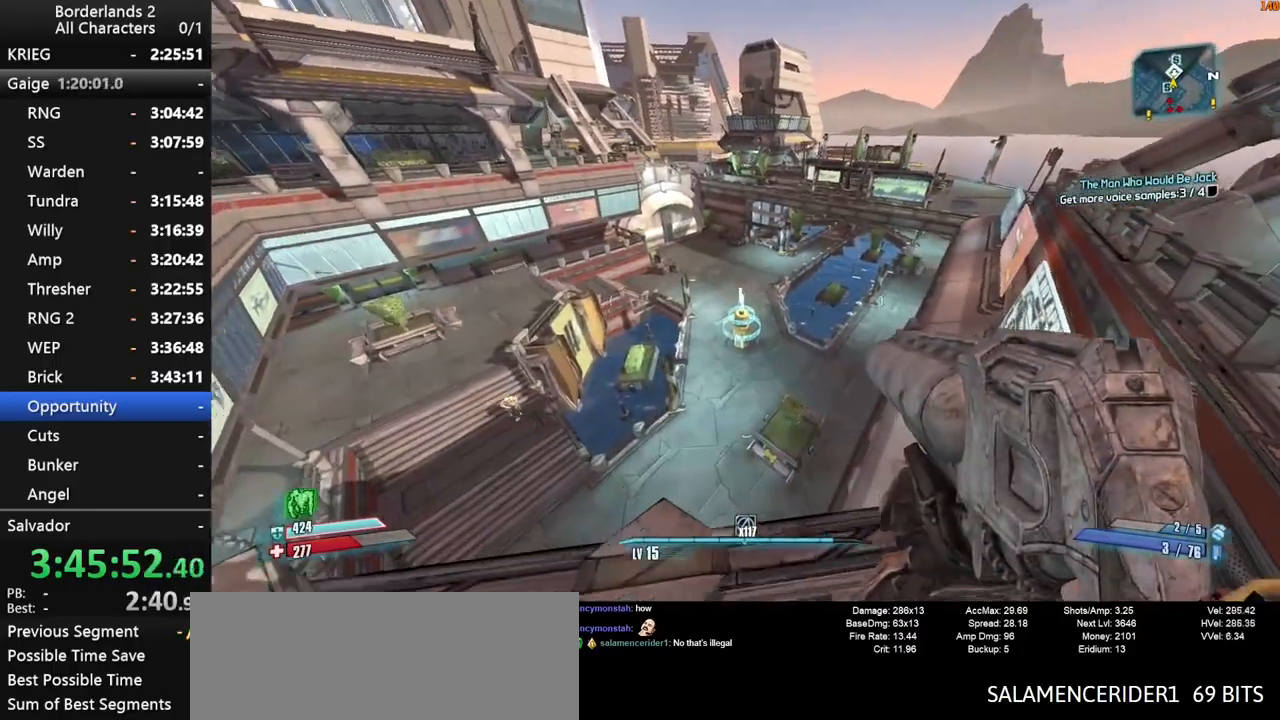
{"keys": ["d", "w"], "mouse": [], "mouse_move": "still", "events": []}
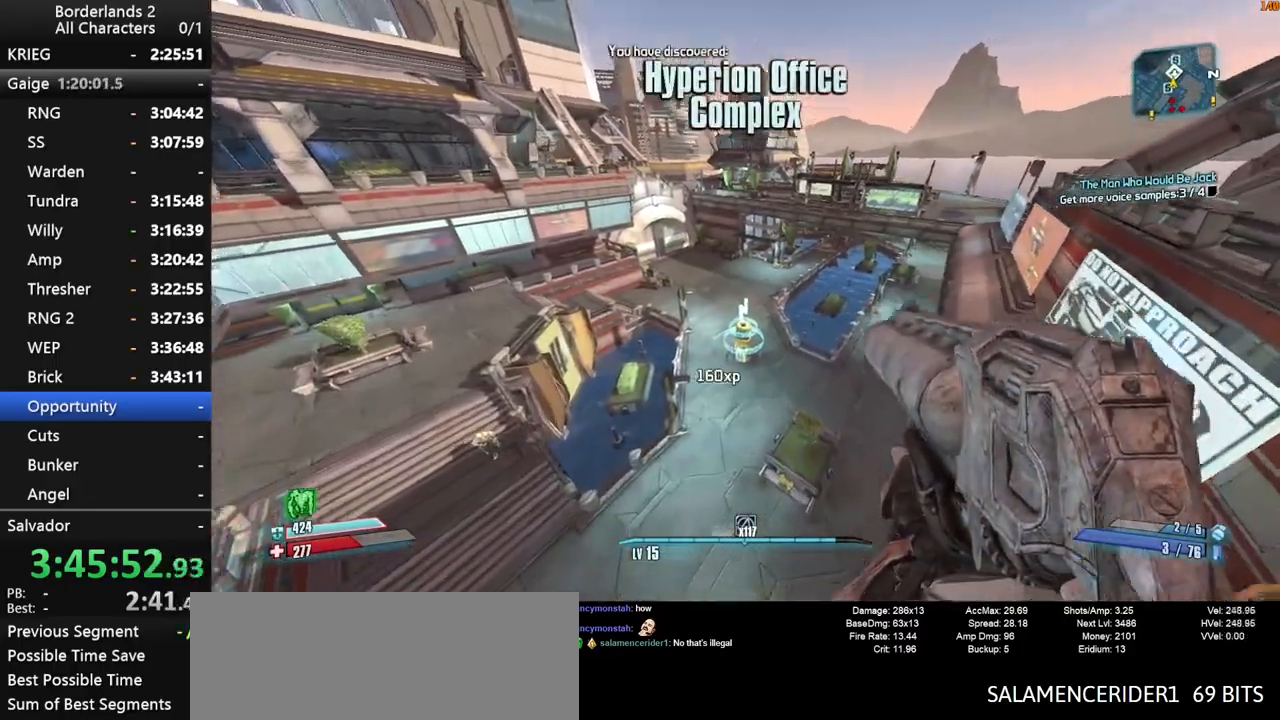
{"keys": ["shift", "w"], "mouse": [], "mouse_move": "still", "events": [[67, "d", "up"], [117, "shift", "down"]]}
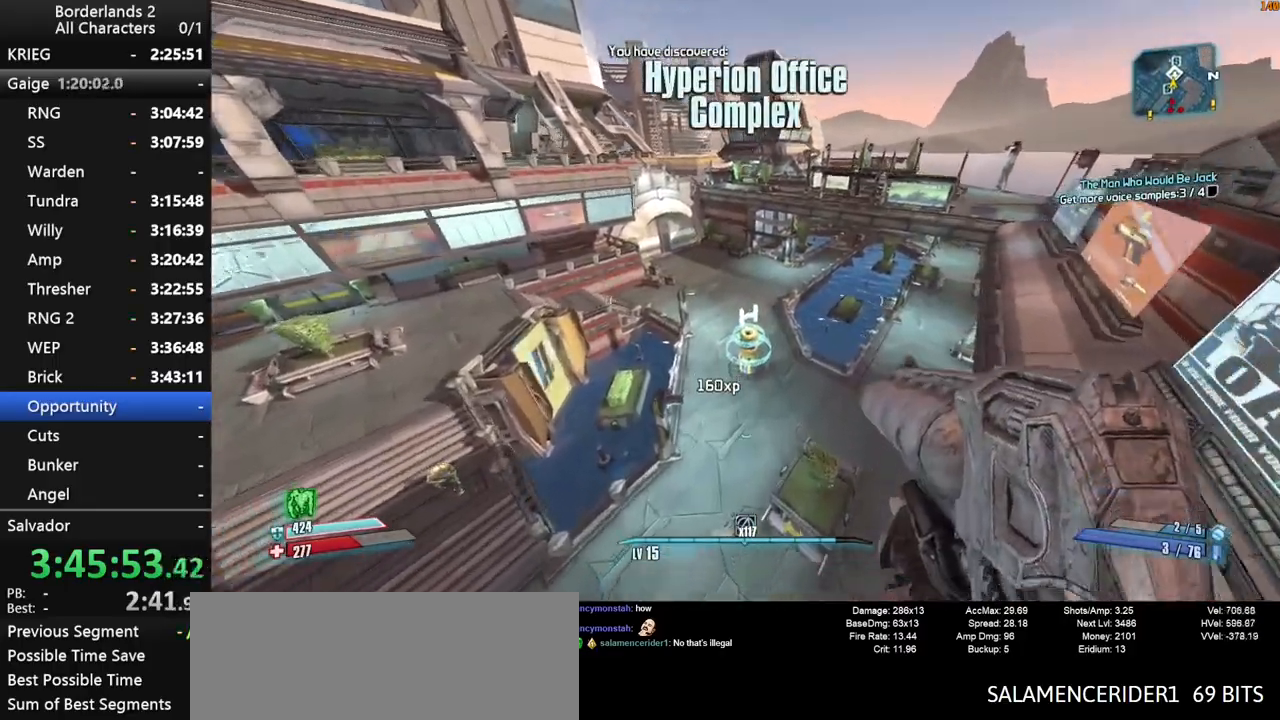
{"keys": ["w"], "mouse": [], "mouse_move": "up", "events": [[367, "shift", "up"]]}
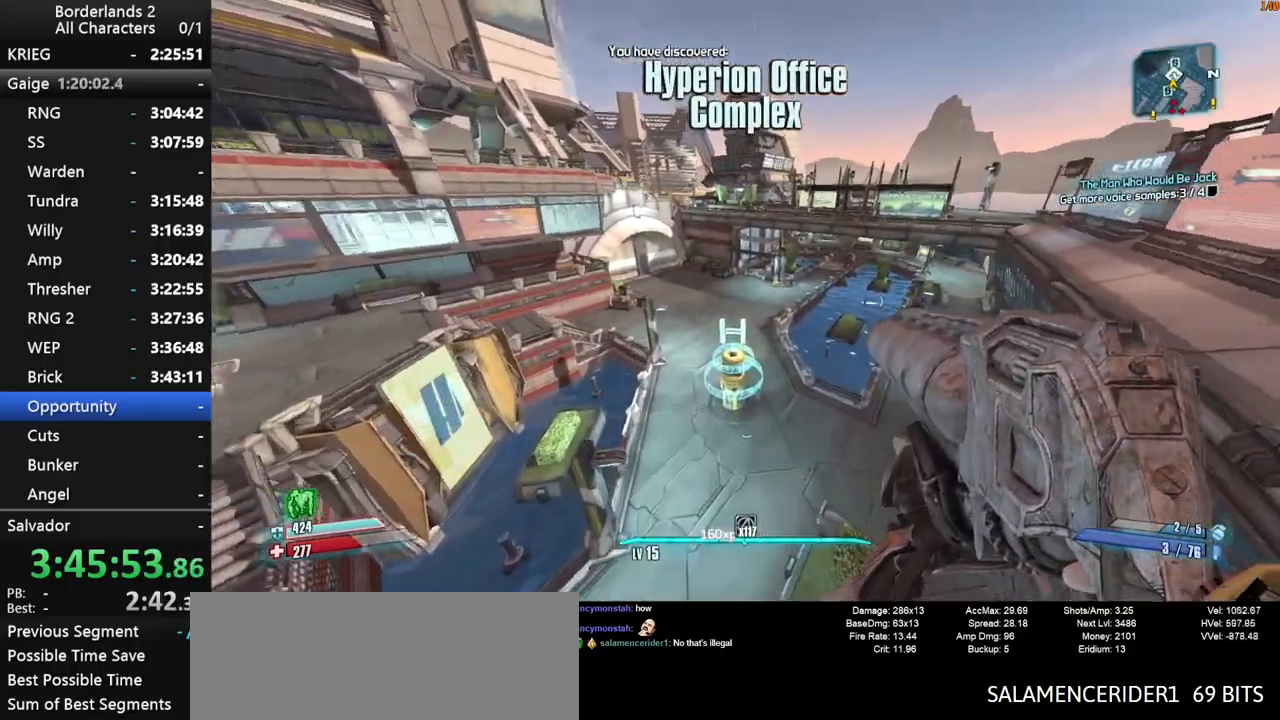
{"keys": ["d", "w"], "mouse": [], "mouse_move": "up", "events": [[334, "d", "down"]]}
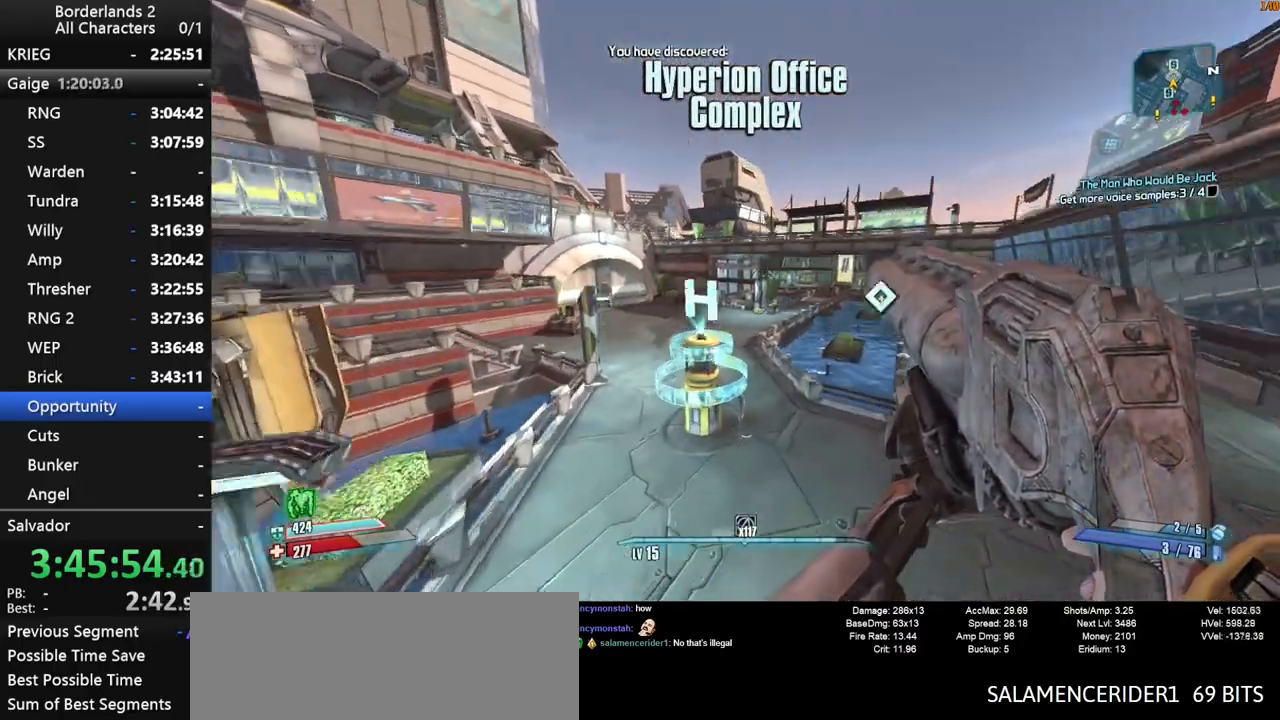
{"keys": ["shift", "w"], "mouse": [], "mouse_move": "still", "events": [[217, "shift", "down"], [250, "d", "up"]]}